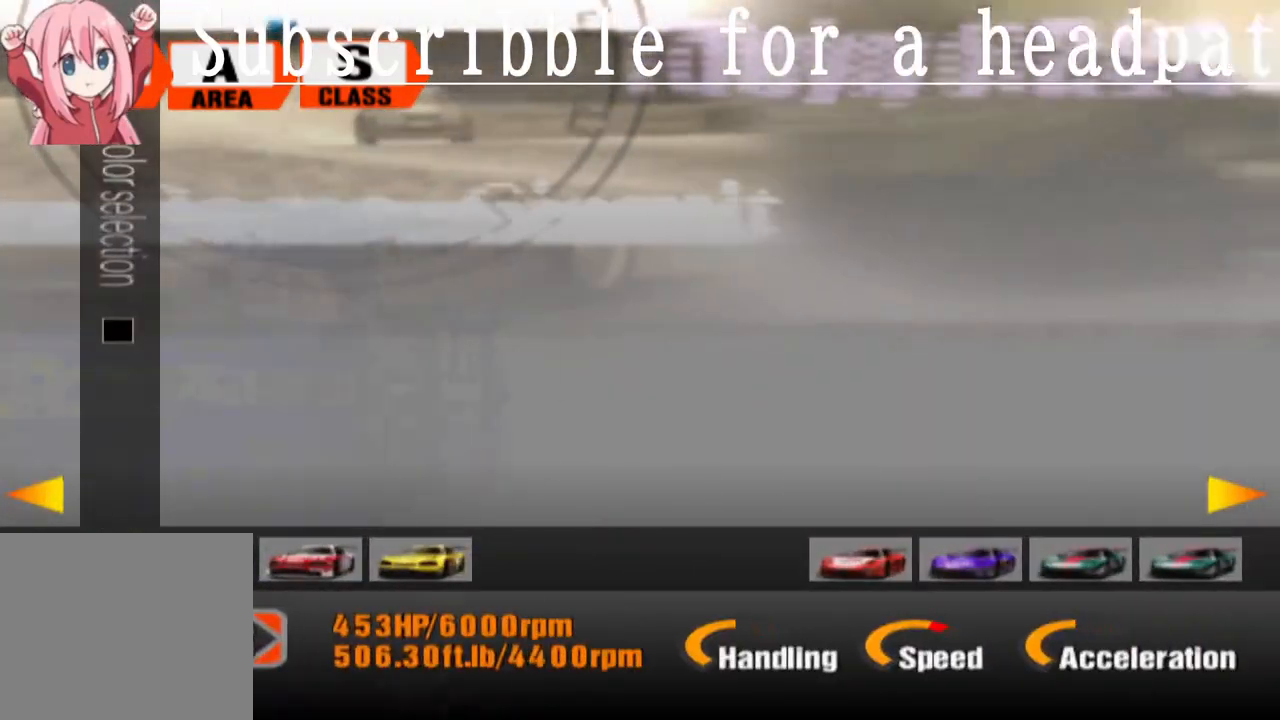
Gameplay with a controller (PlayStation layout); each line is a JSON object with the inputs held at the frame after it. "events" lists button and stick changes between this image and that frame as [ms after this image, input, new state], when the widget could be followed in between.
{"buttons": ["DPAD_RIGHT"], "left_stick": "center", "right_stick": "center", "events": [[500, "DPAD_RIGHT", "down"]]}
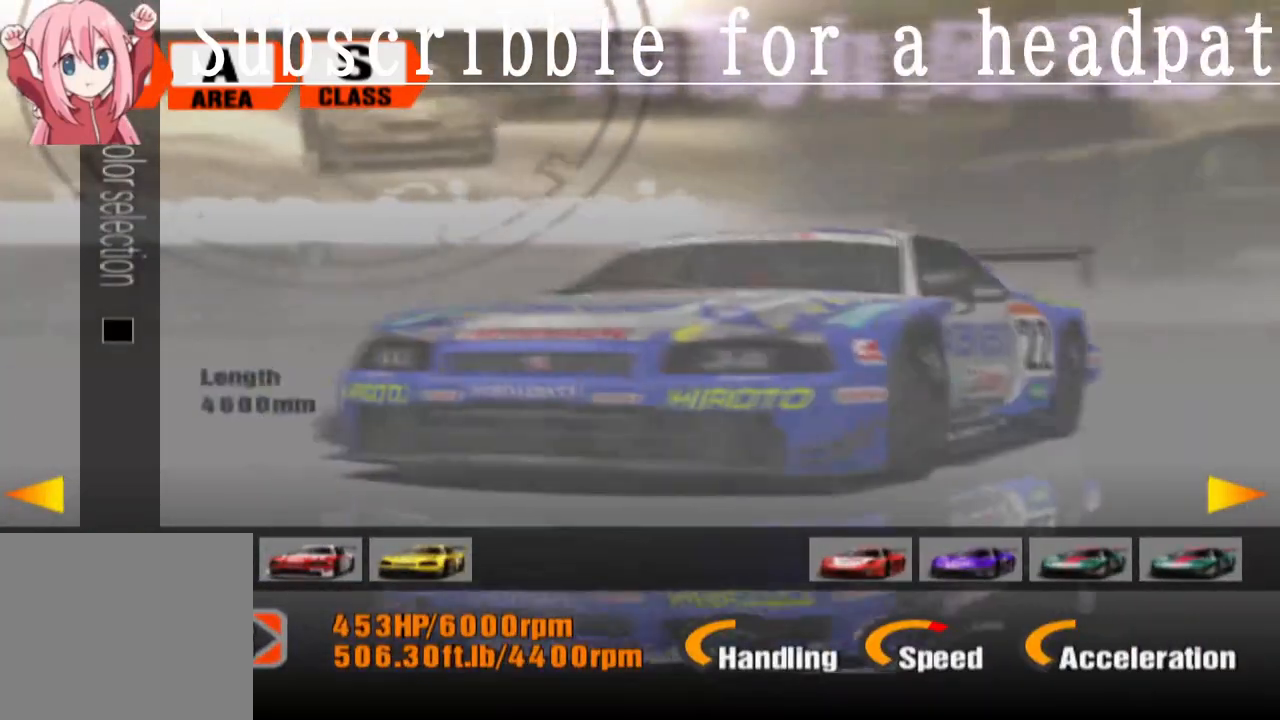
{"buttons": [], "left_stick": "center", "right_stick": "center", "events": [[133, "DPAD_RIGHT", "up"]]}
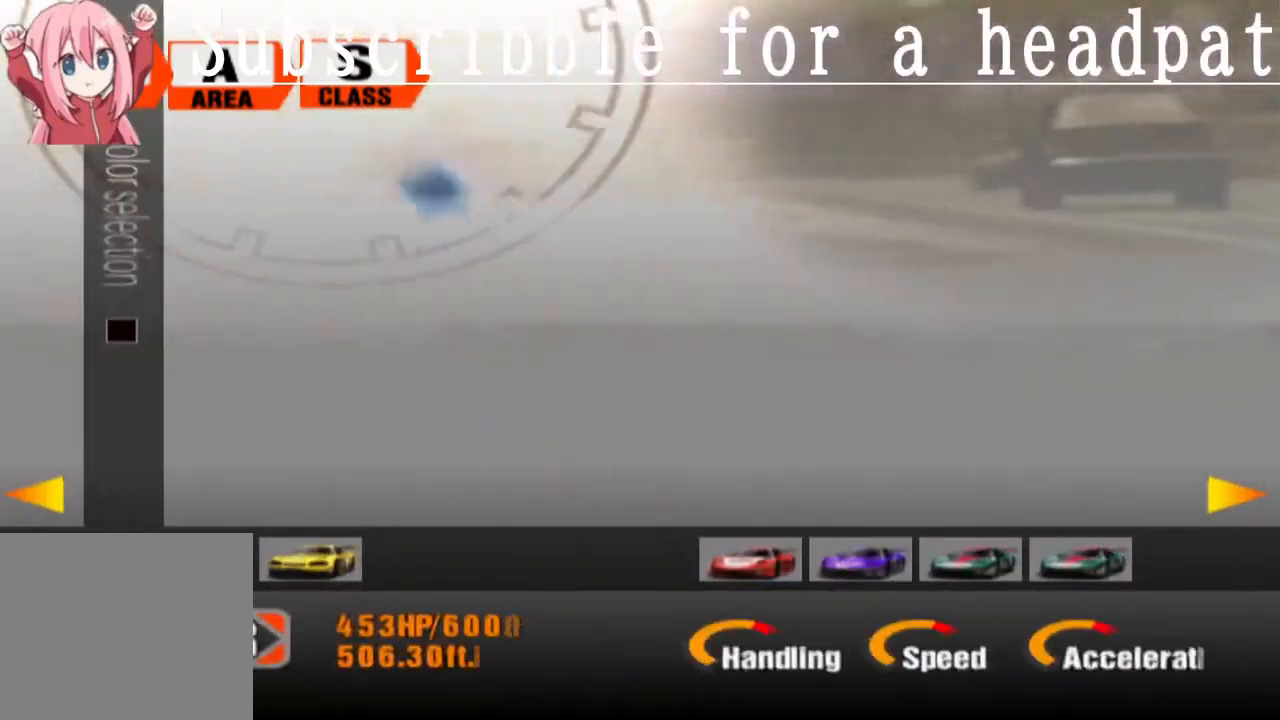
{"buttons": [], "left_stick": "center", "right_stick": "center", "events": []}
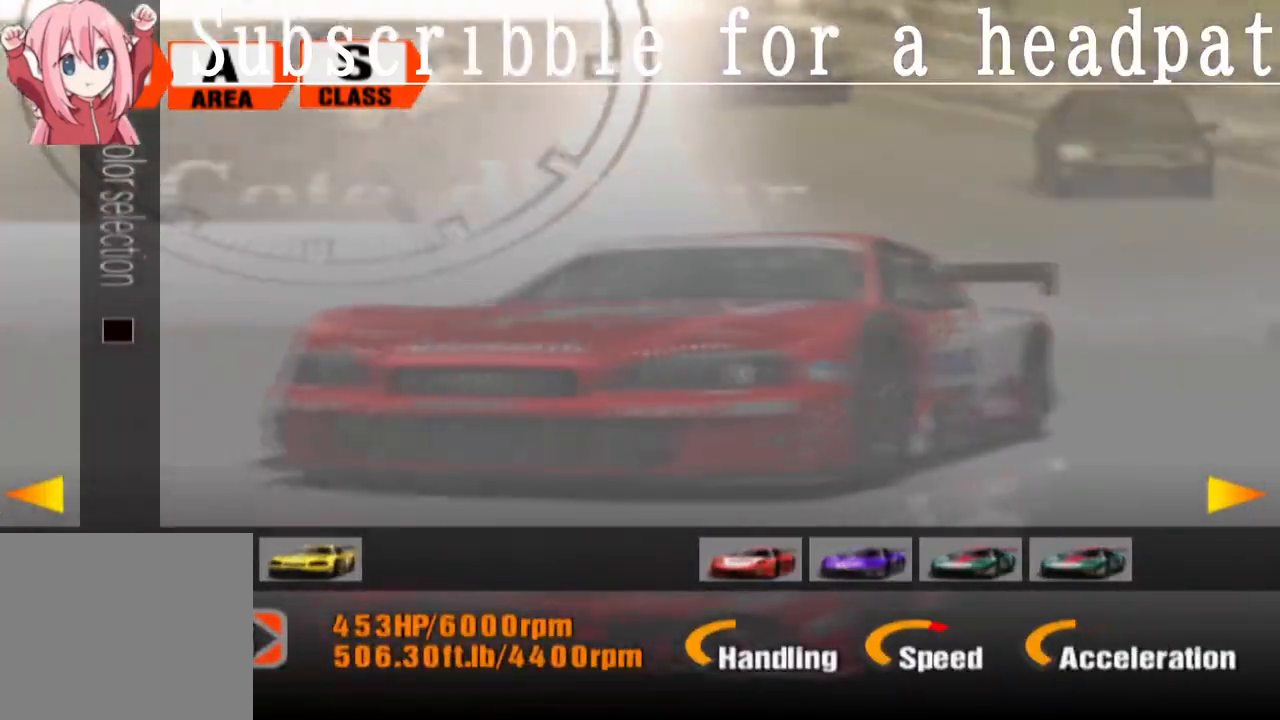
{"buttons": [], "left_stick": "center", "right_stick": "center", "events": [[133, "DPAD_RIGHT", "down"], [467, "DPAD_RIGHT", "up"]]}
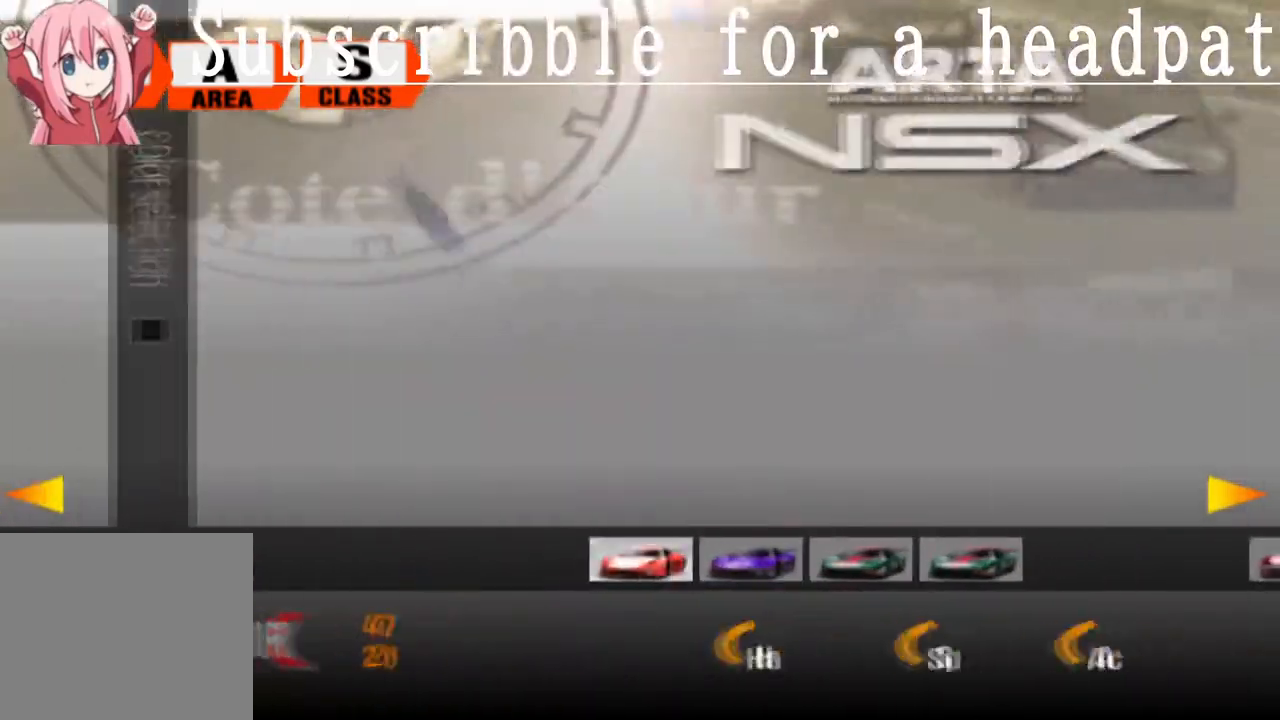
{"buttons": [], "left_stick": "center", "right_stick": "center", "events": [[17, "DPAD_LEFT", "down"], [100, "DPAD_LEFT", "up"], [317, "CROSS", "down"], [450, "CROSS", "up"]]}
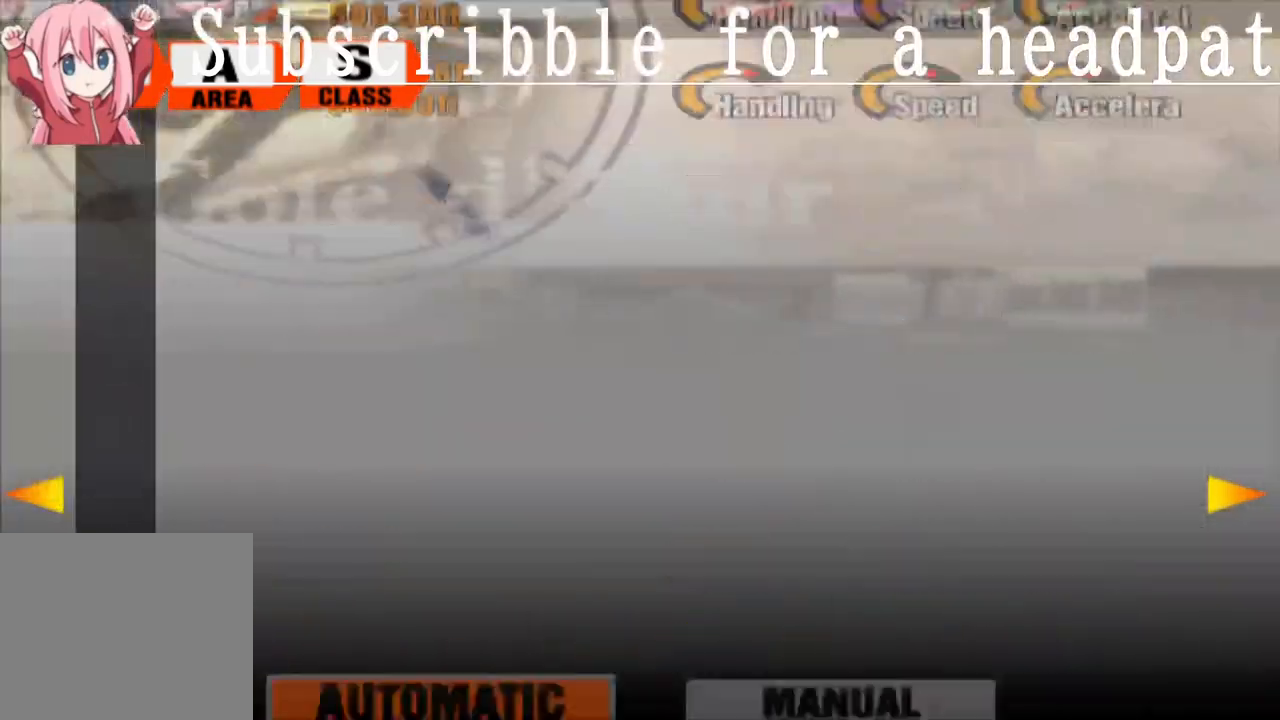
{"buttons": [], "left_stick": "center", "right_stick": "center", "events": []}
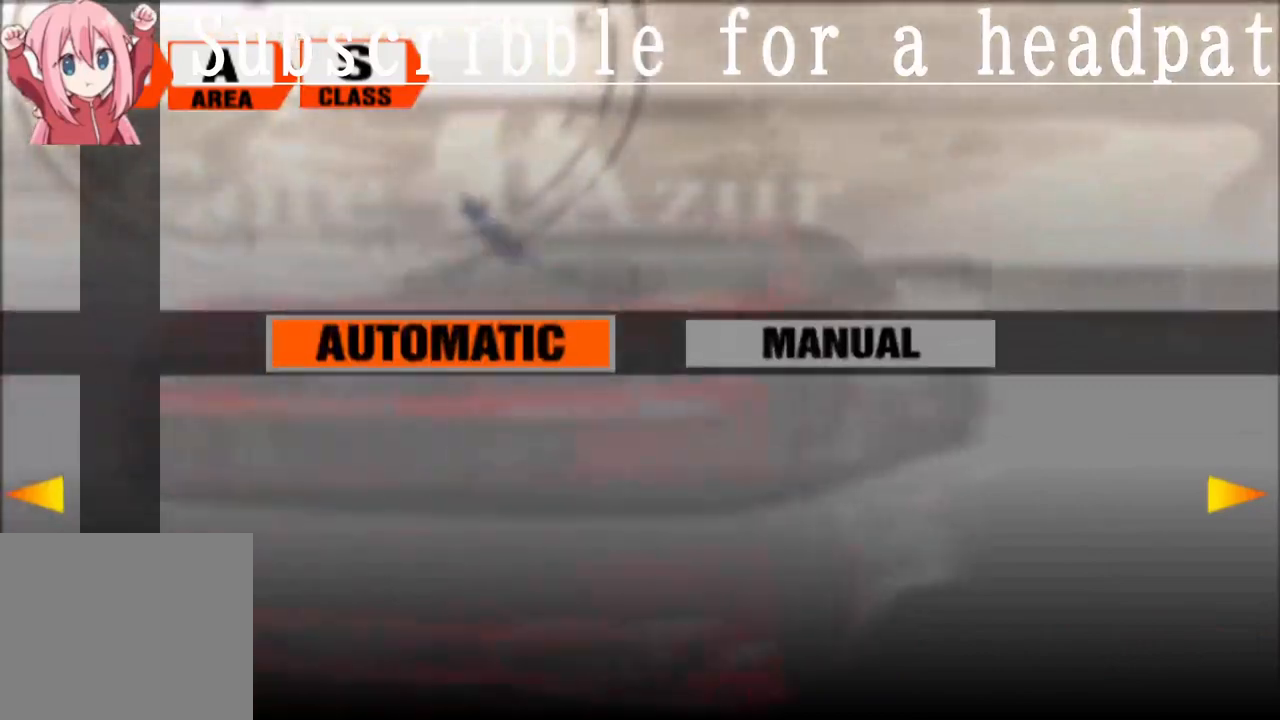
{"buttons": [], "left_stick": "center", "right_stick": "center", "events": [[233, "CROSS", "down"], [400, "CROSS", "up"]]}
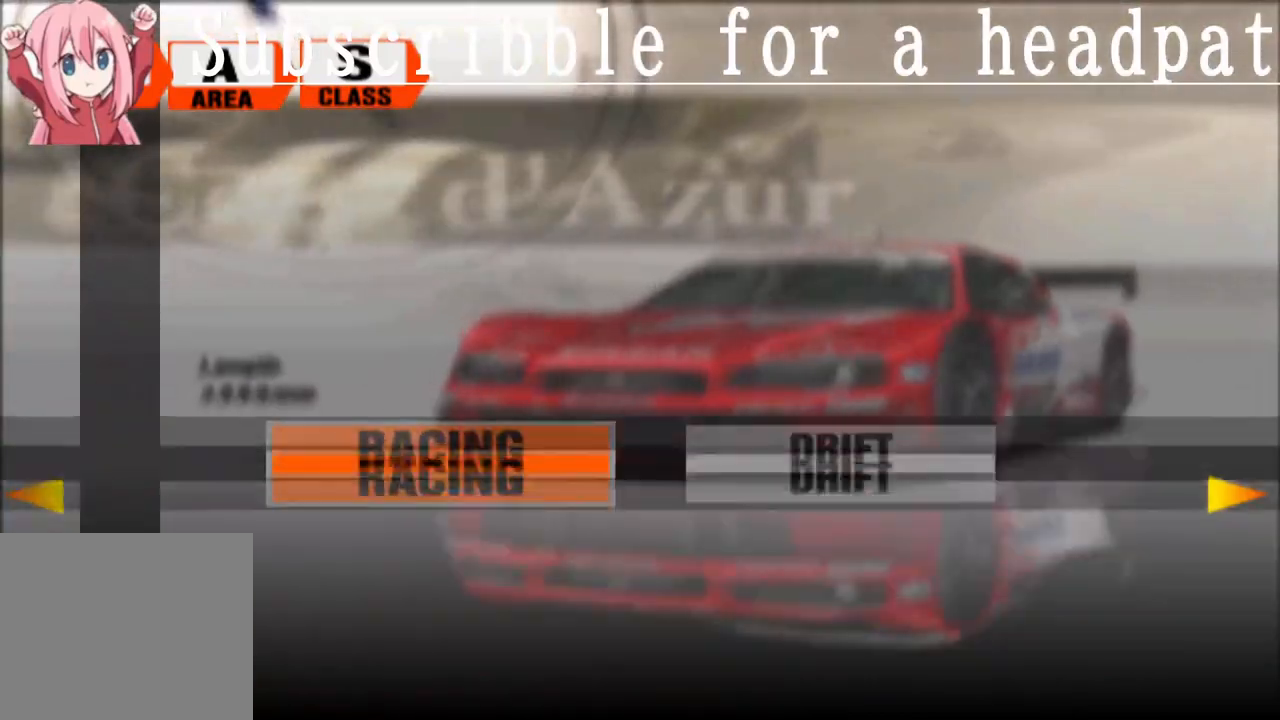
{"buttons": [], "left_stick": "center", "right_stick": "center", "events": []}
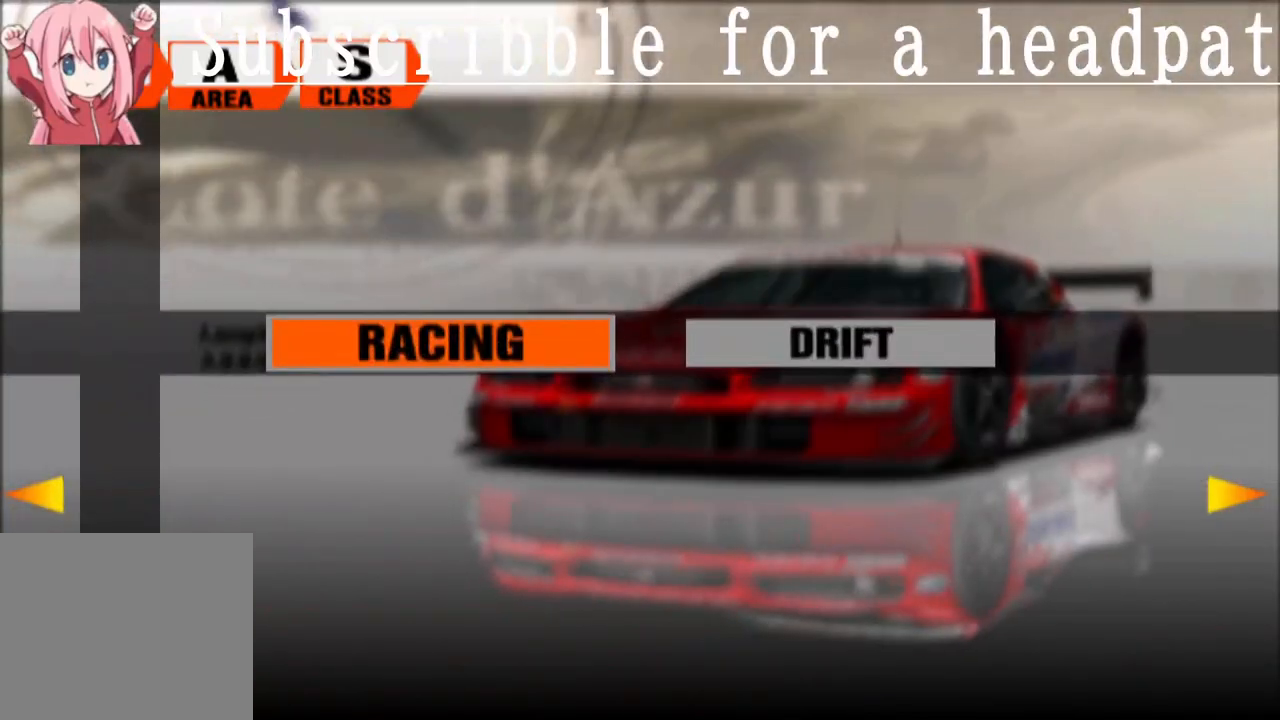
{"buttons": ["CROSS"], "left_stick": "center", "right_stick": "center", "events": [[17, "CROSS", "down"]]}
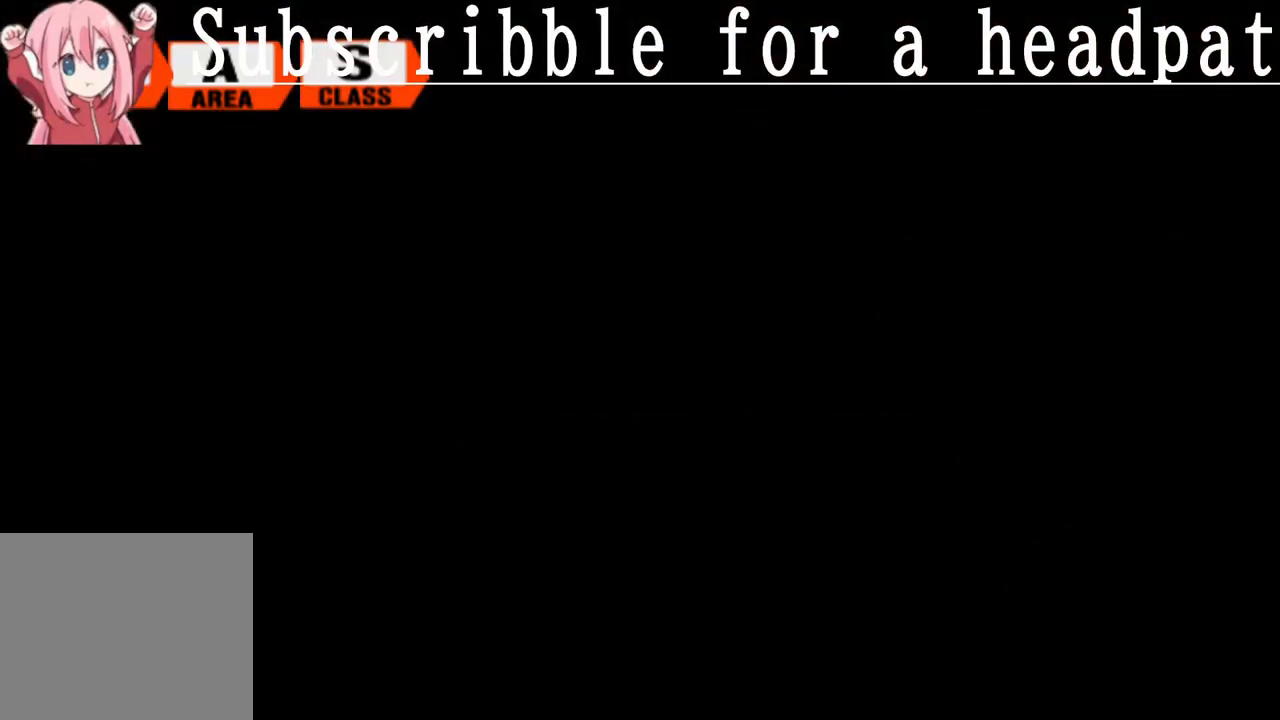
{"buttons": ["CROSS"], "left_stick": "center", "right_stick": "center", "events": []}
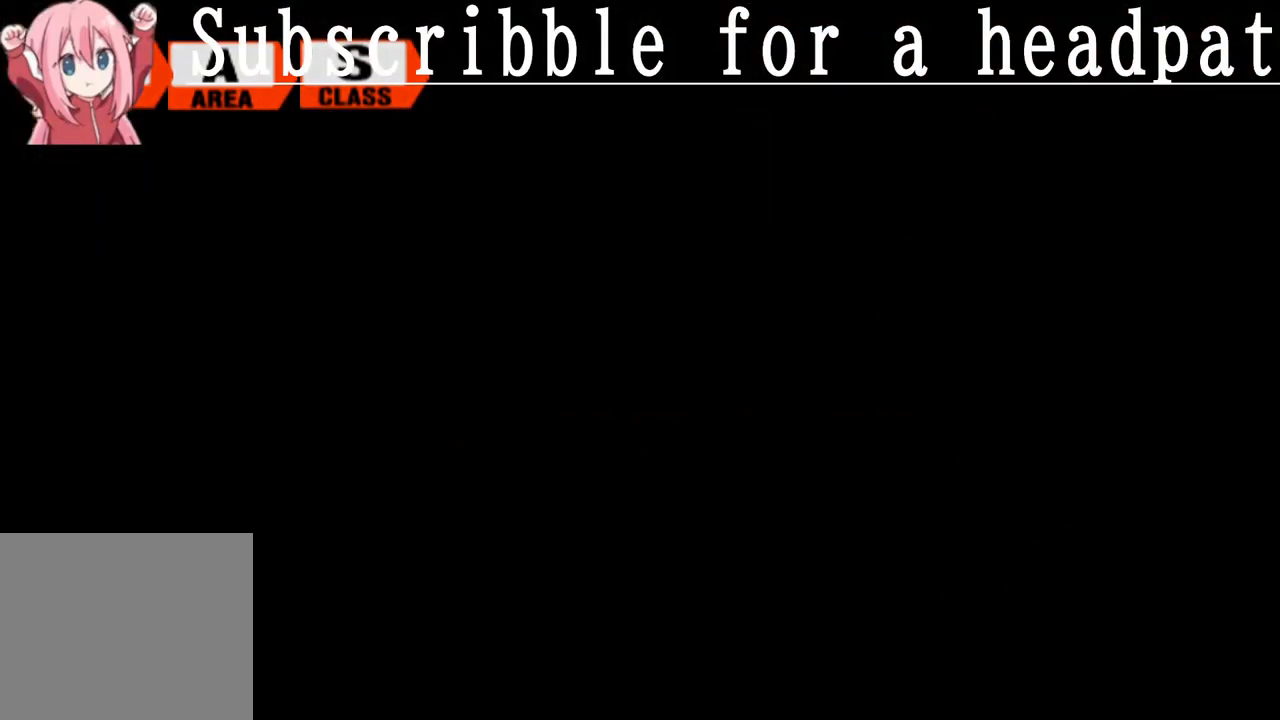
{"buttons": [], "left_stick": "center", "right_stick": "center", "events": [[33, "CROSS", "up"]]}
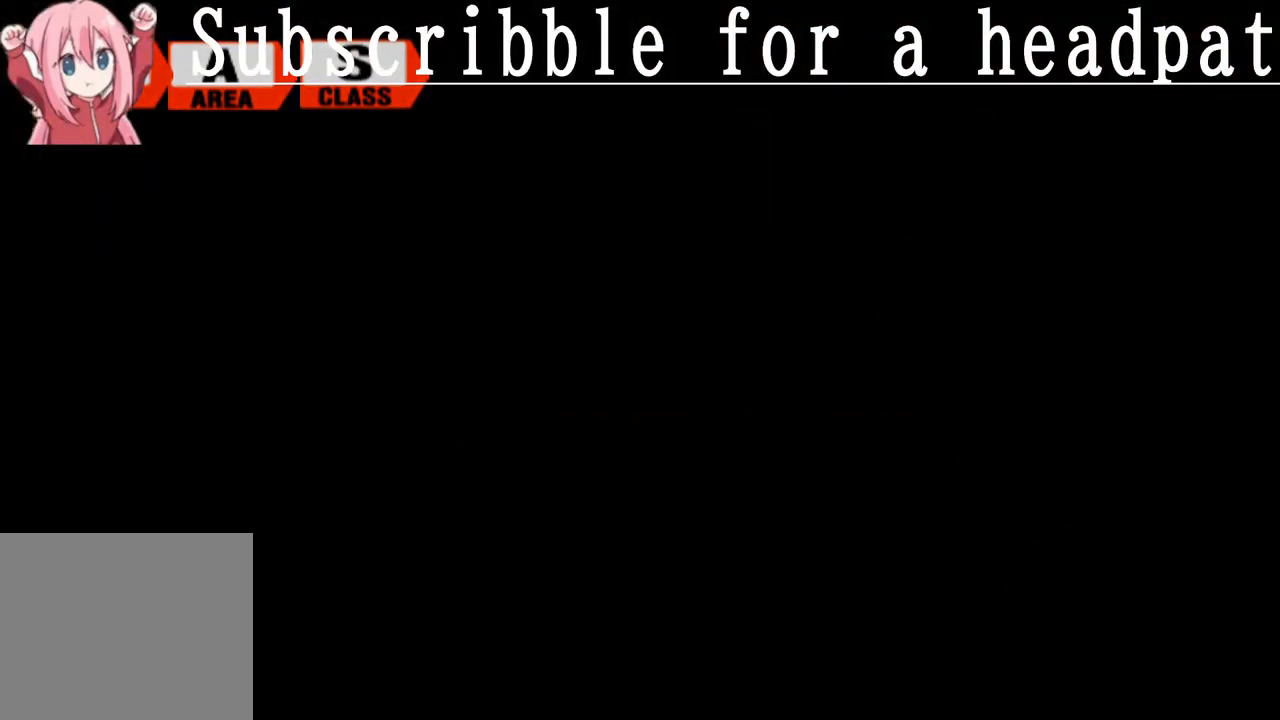
{"buttons": [], "left_stick": "center", "right_stick": "center", "events": []}
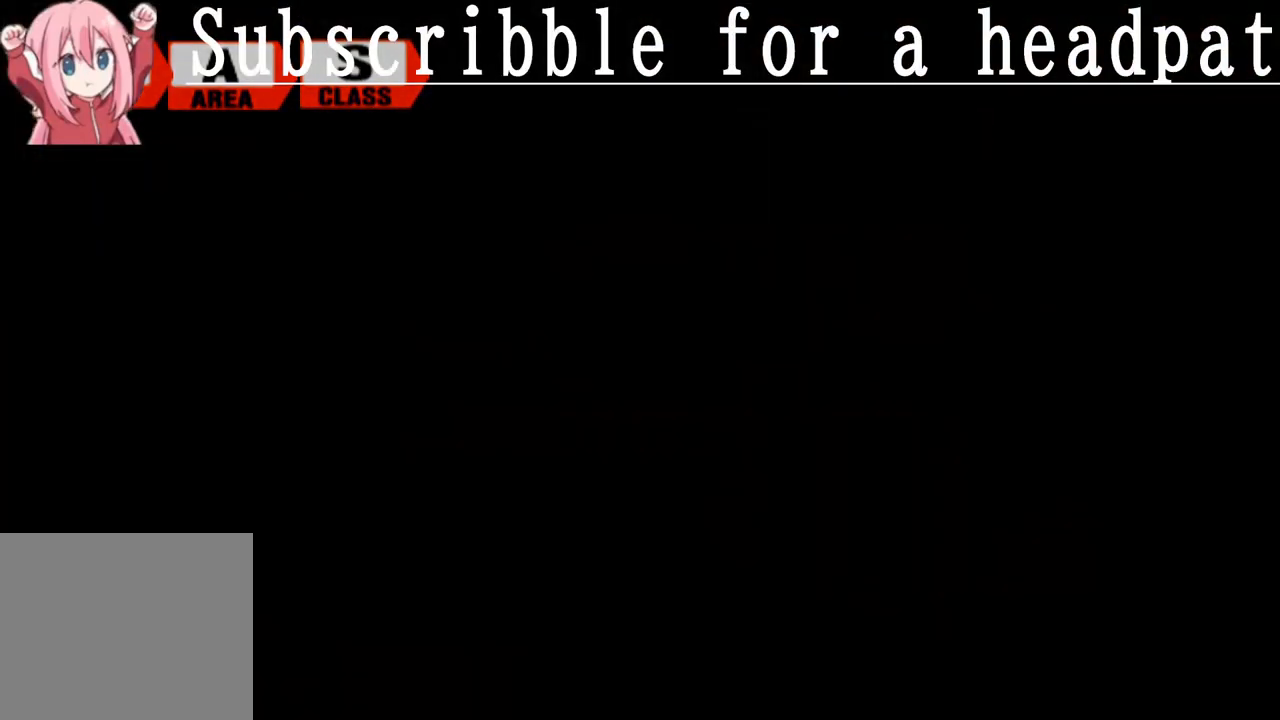
{"buttons": ["CROSS"], "left_stick": "center", "right_stick": "center", "events": [[450, "CROSS", "down"]]}
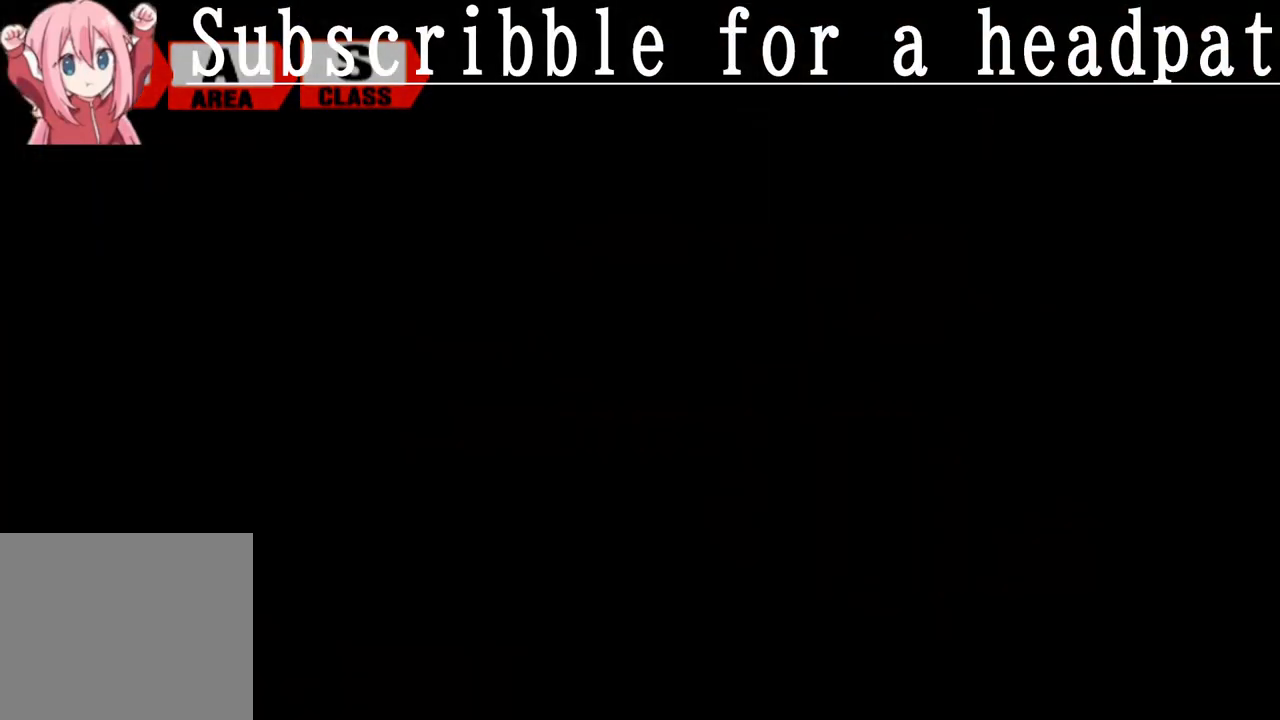
{"buttons": ["CROSS"], "left_stick": "center", "right_stick": "center", "events": []}
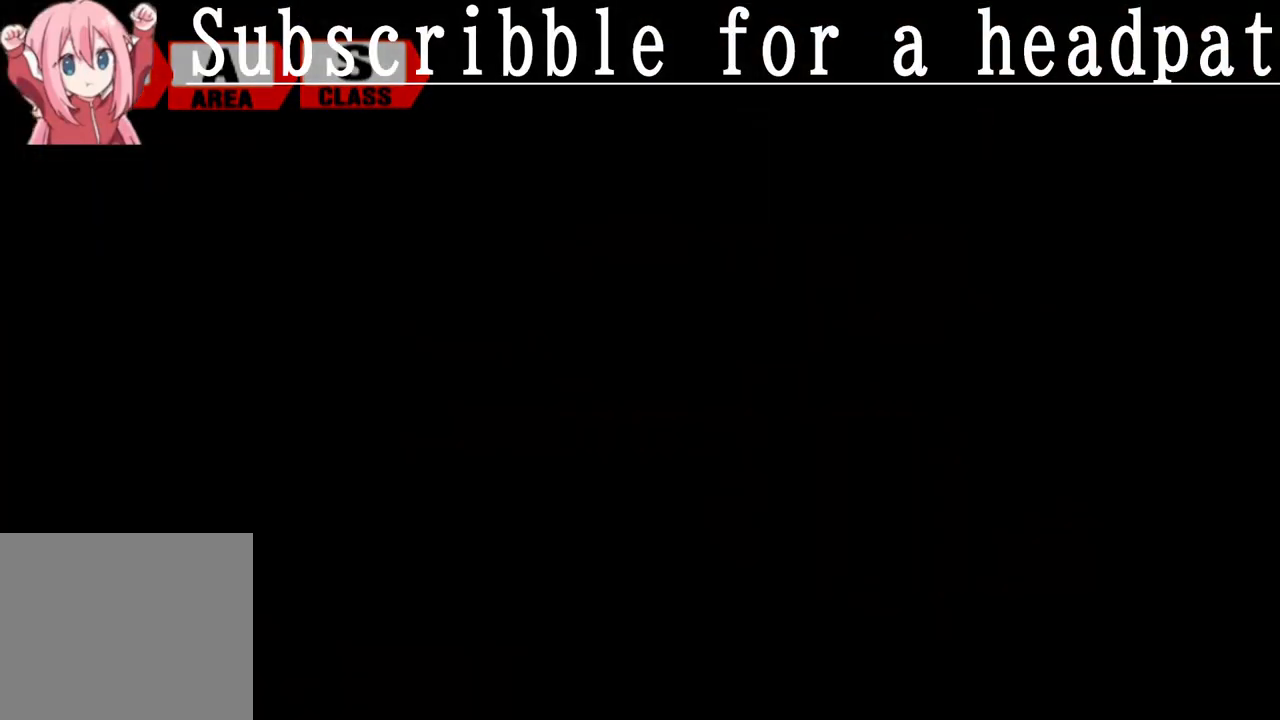
{"buttons": ["CROSS"], "left_stick": "center", "right_stick": "center", "events": []}
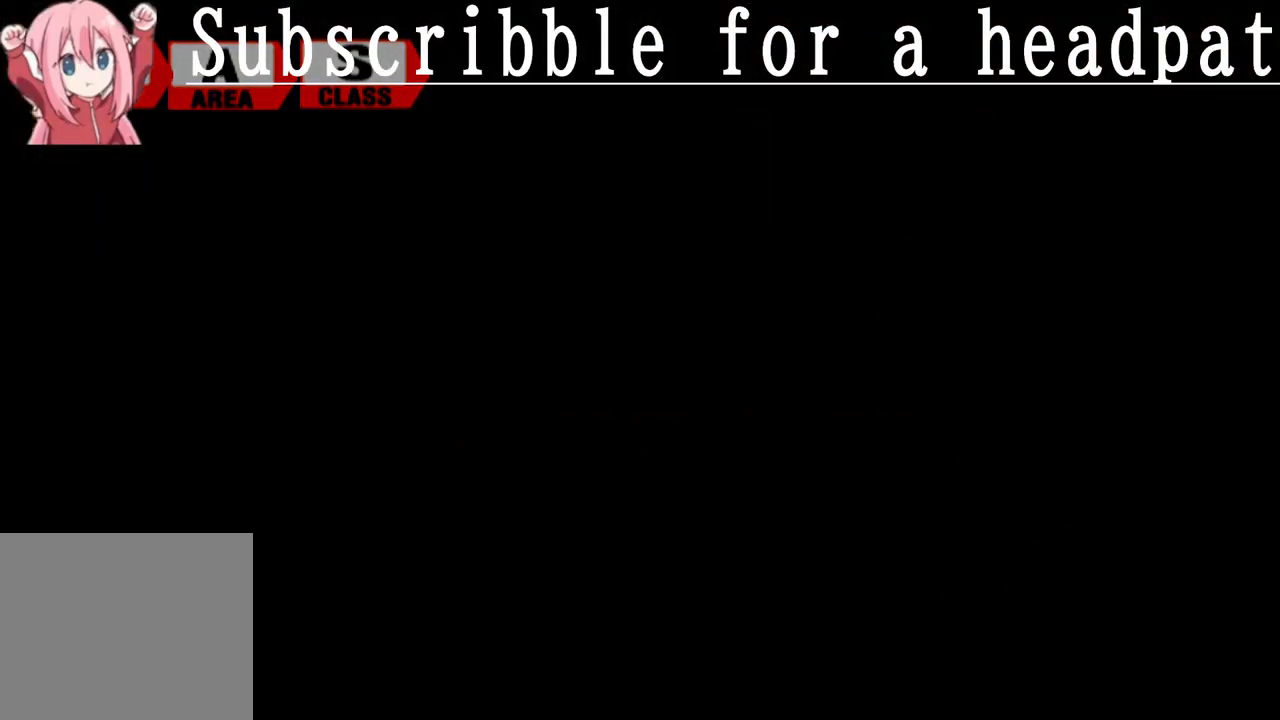
{"buttons": ["CROSS"], "left_stick": "center", "right_stick": "center", "events": []}
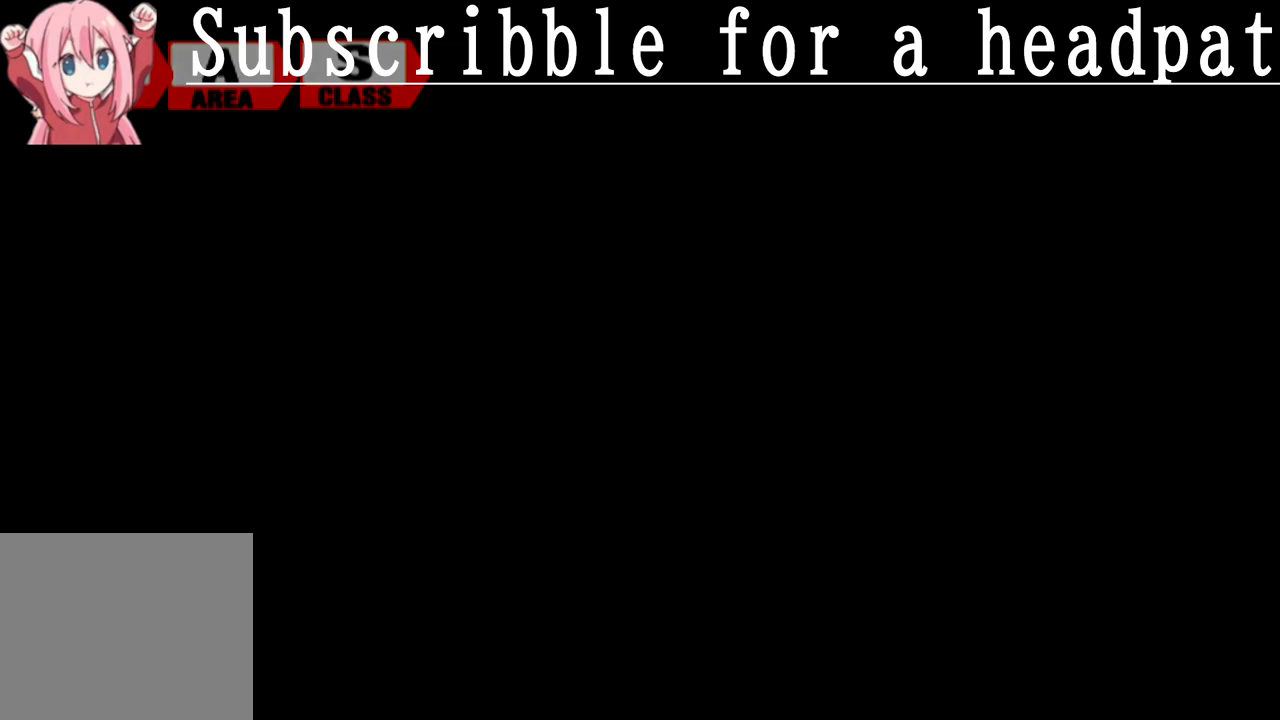
{"buttons": ["CROSS"], "left_stick": "center", "right_stick": "center", "events": []}
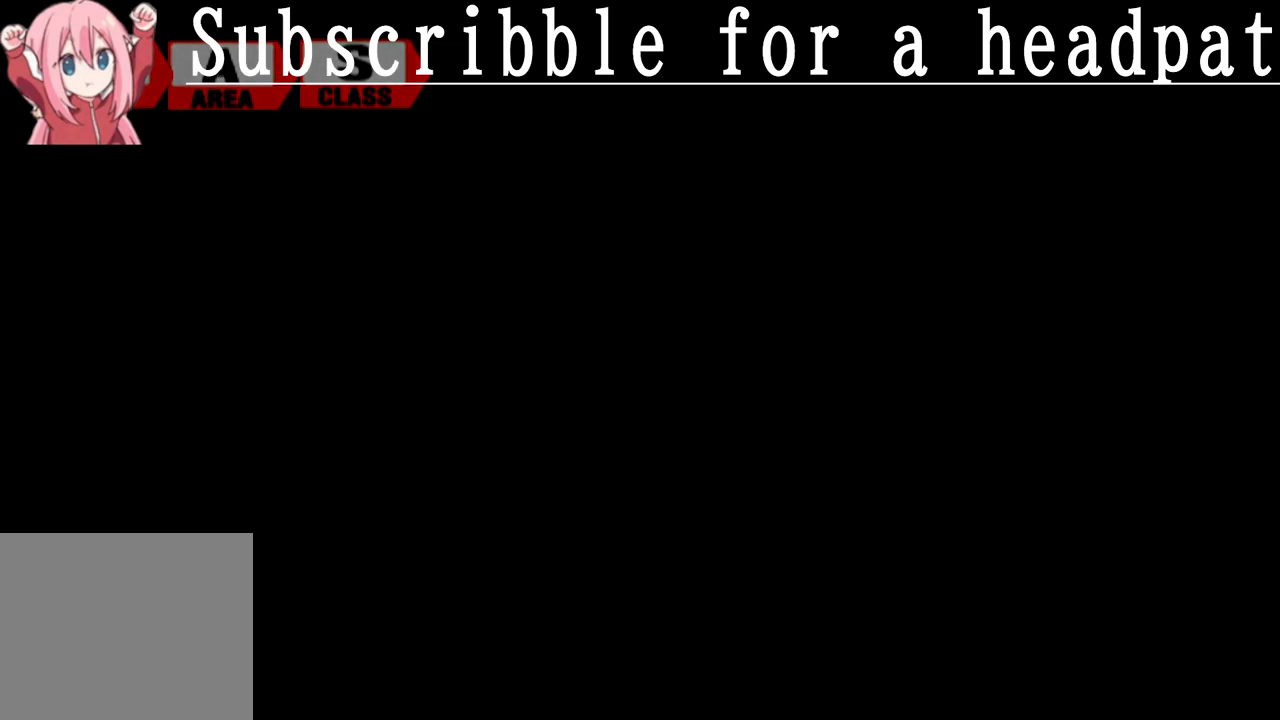
{"buttons": ["CROSS"], "left_stick": "center", "right_stick": "center", "events": []}
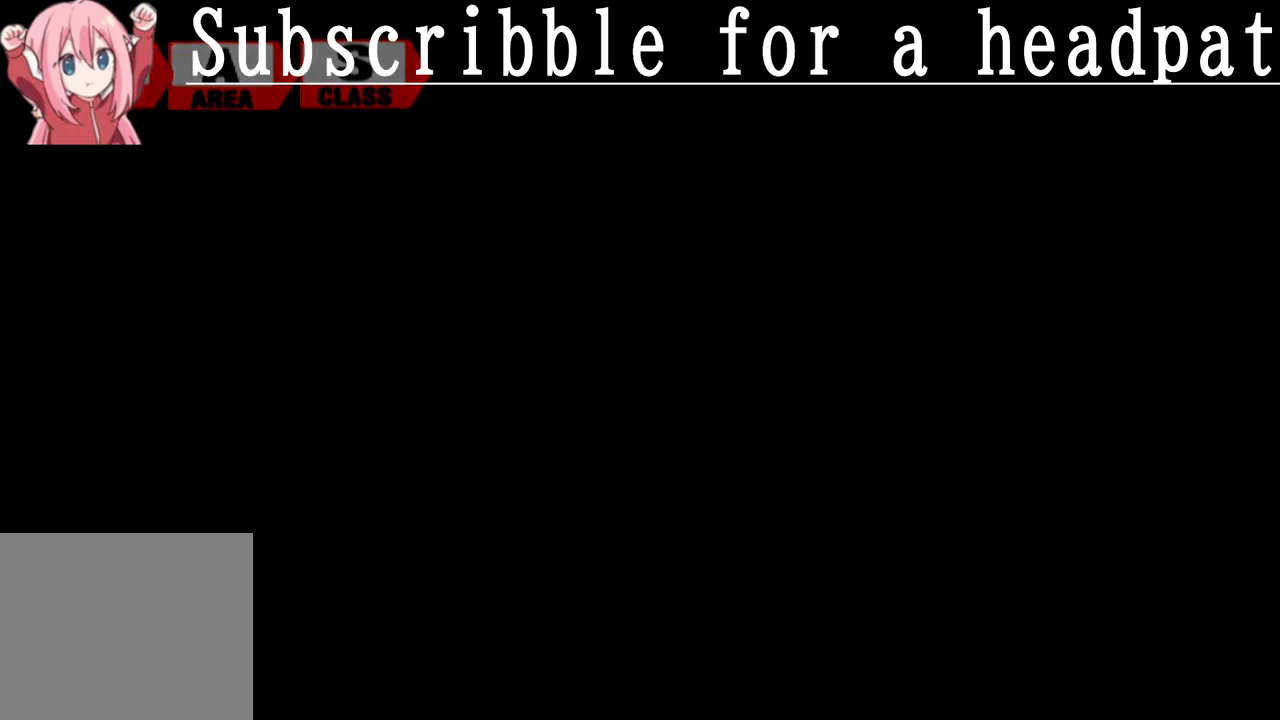
{"buttons": ["CROSS"], "left_stick": "center", "right_stick": "center", "events": []}
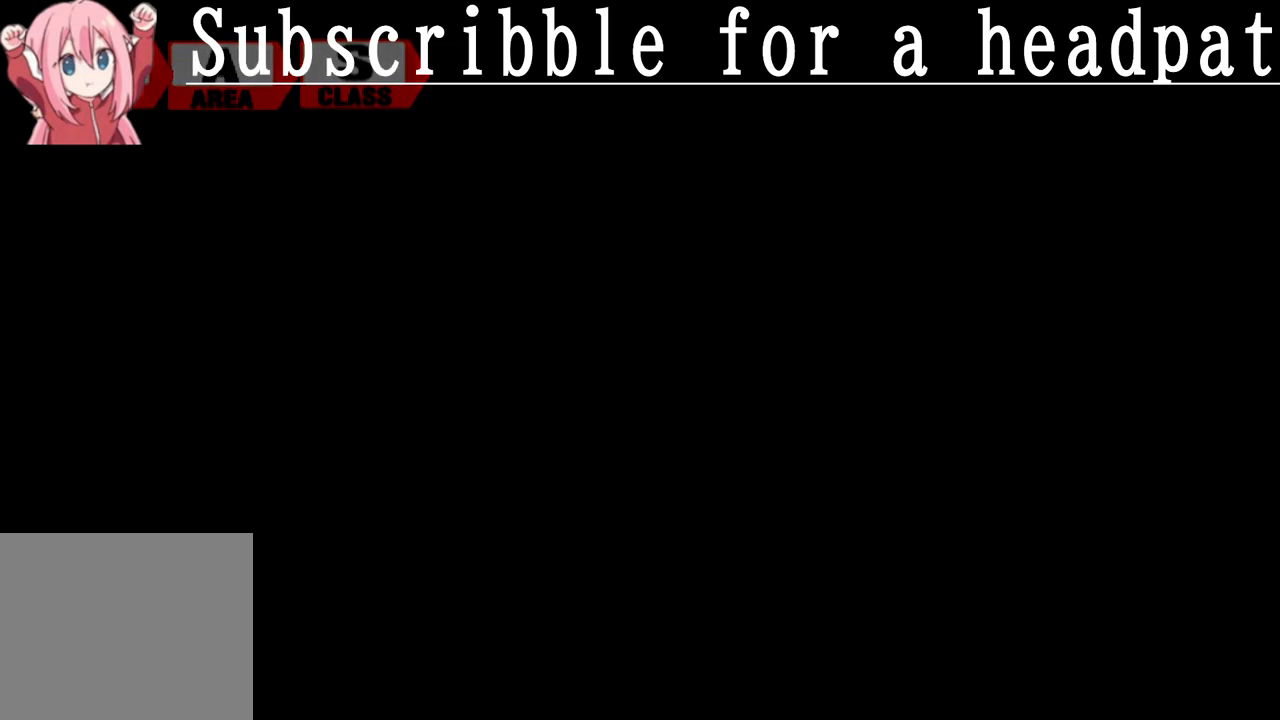
{"buttons": ["CROSS"], "left_stick": "center", "right_stick": "center", "events": []}
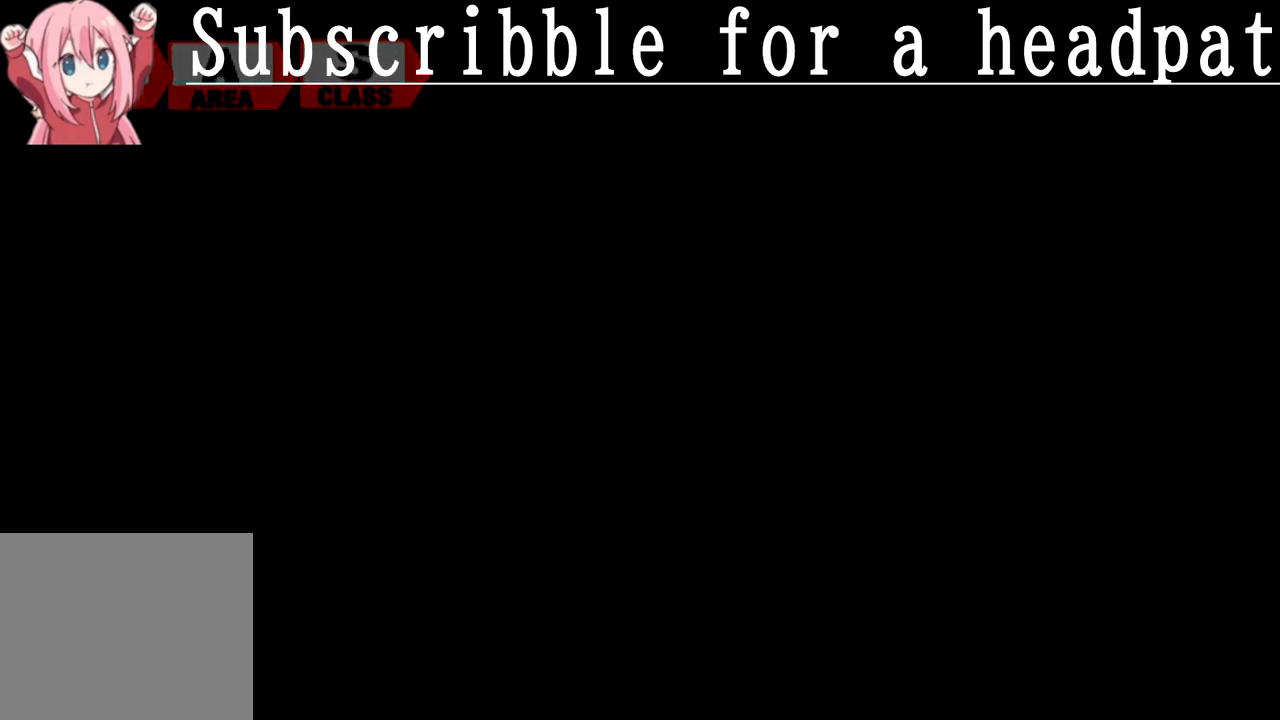
{"buttons": ["CROSS"], "left_stick": "center", "right_stick": "center", "events": []}
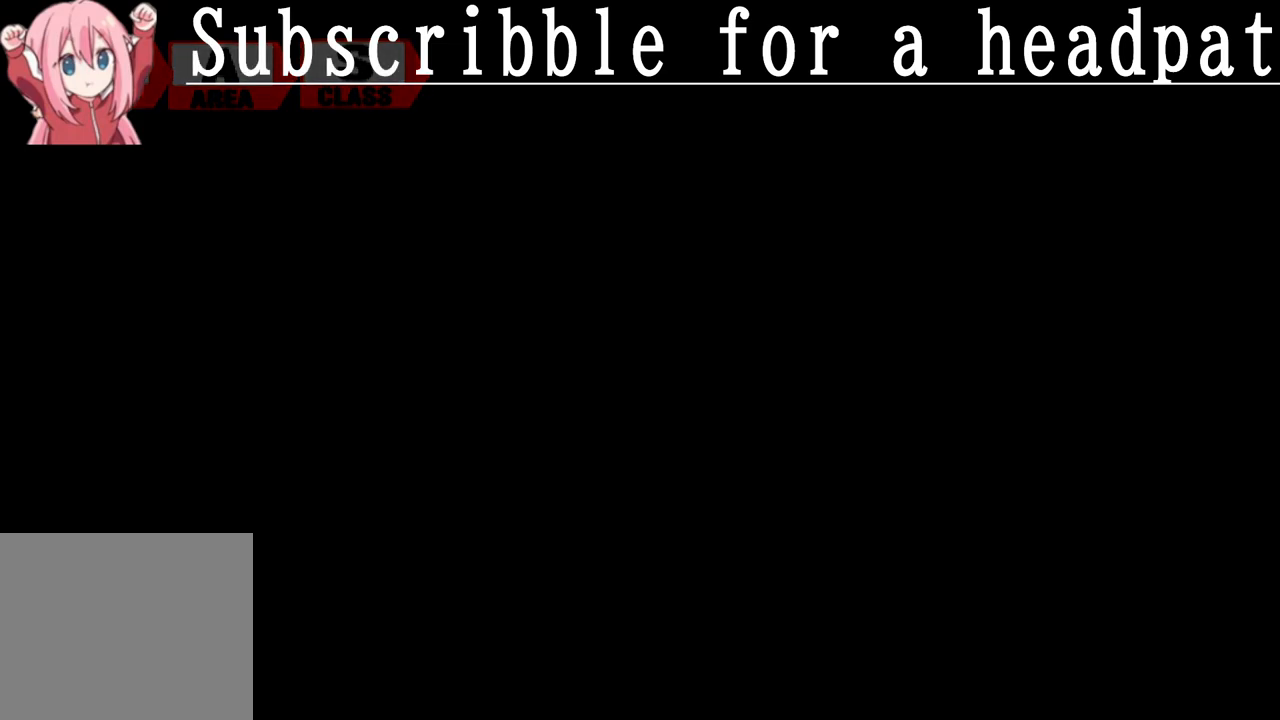
{"buttons": ["CROSS"], "left_stick": "center", "right_stick": "center", "events": []}
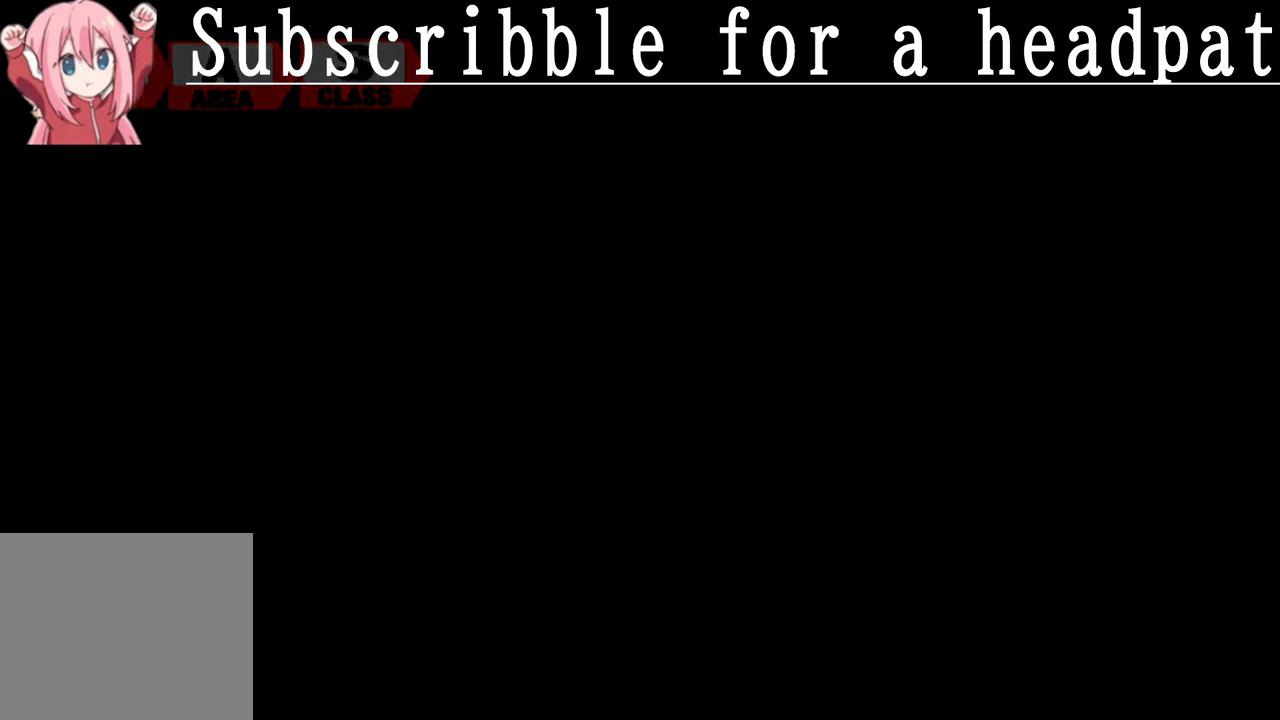
{"buttons": ["CROSS"], "left_stick": "center", "right_stick": "center", "events": []}
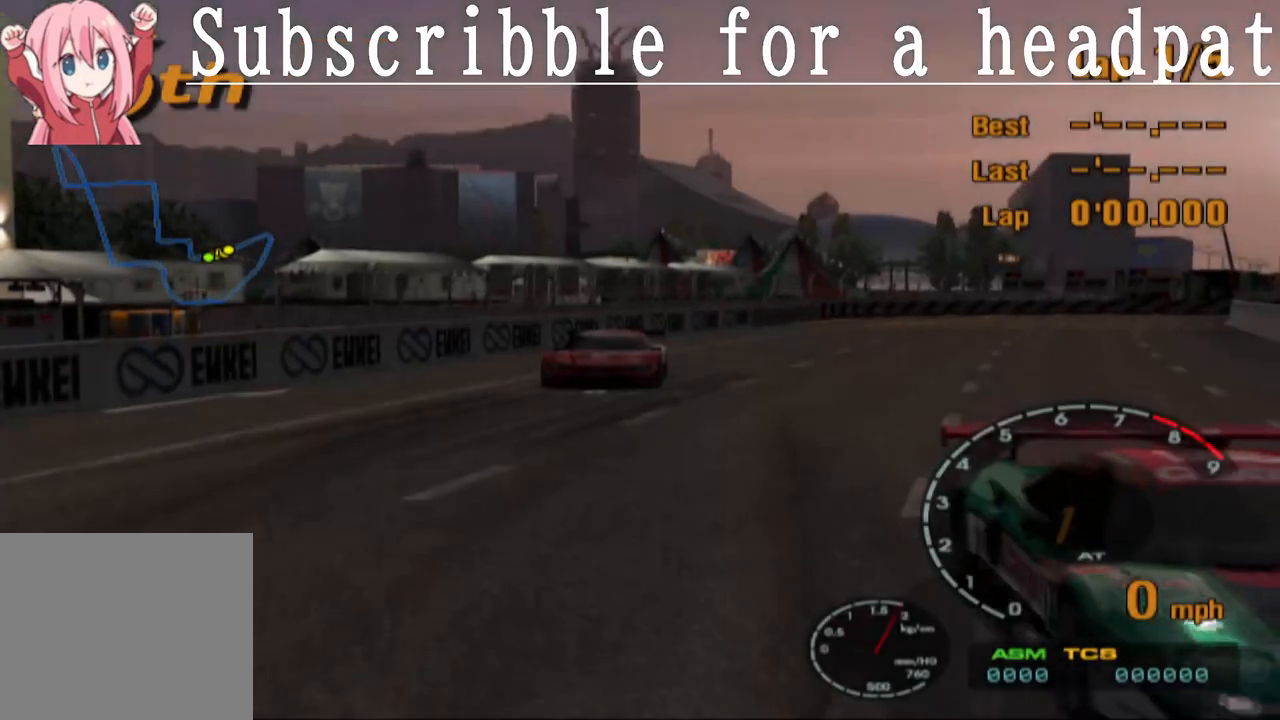
{"buttons": [], "left_stick": "center", "right_stick": "center", "events": [[183, "CROSS", "up"]]}
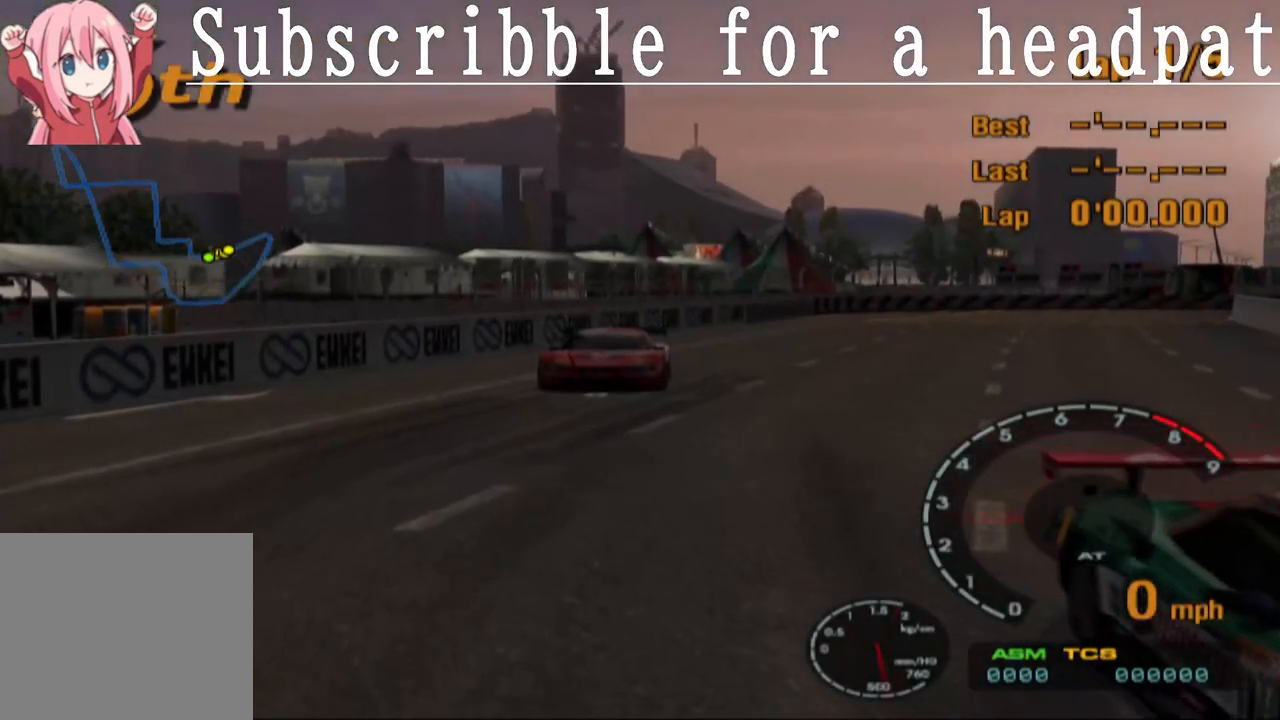
{"buttons": [], "left_stick": "center", "right_stick": "center", "events": [[100, "CROSS", "down"], [467, "CROSS", "up"]]}
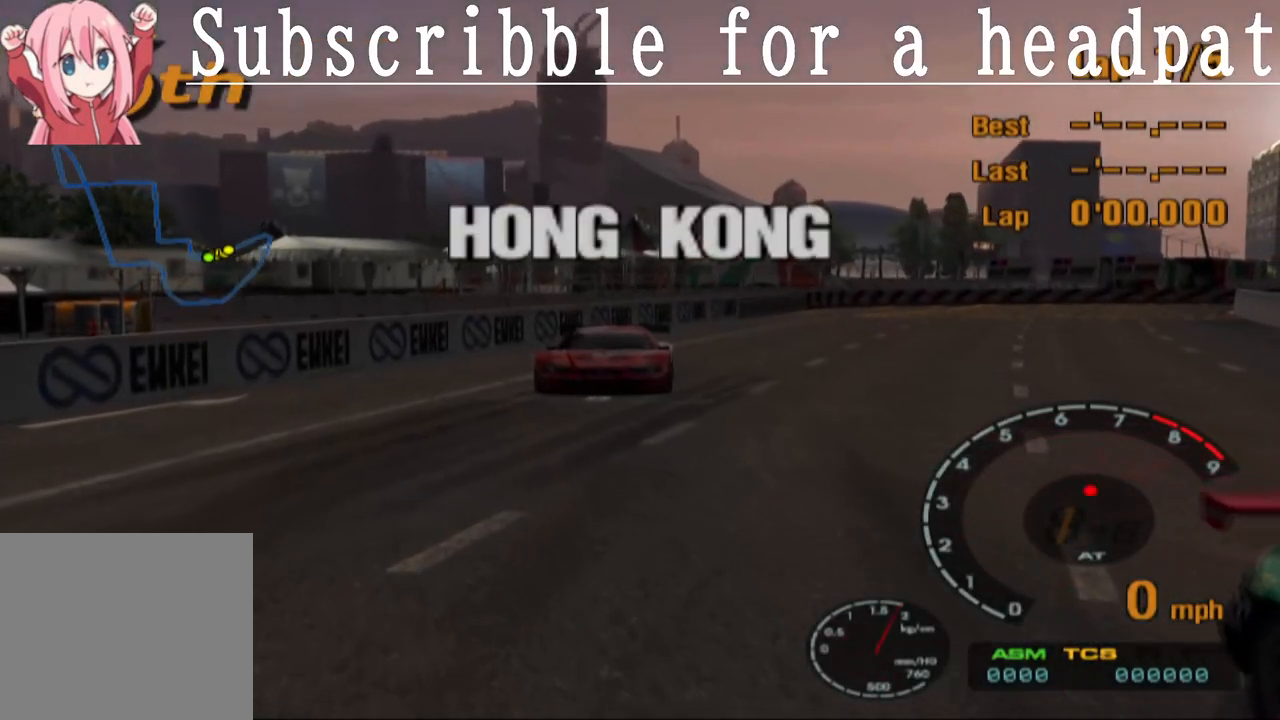
{"buttons": ["CROSS"], "left_stick": "center", "right_stick": "center", "events": [[200, "CROSS", "down"]]}
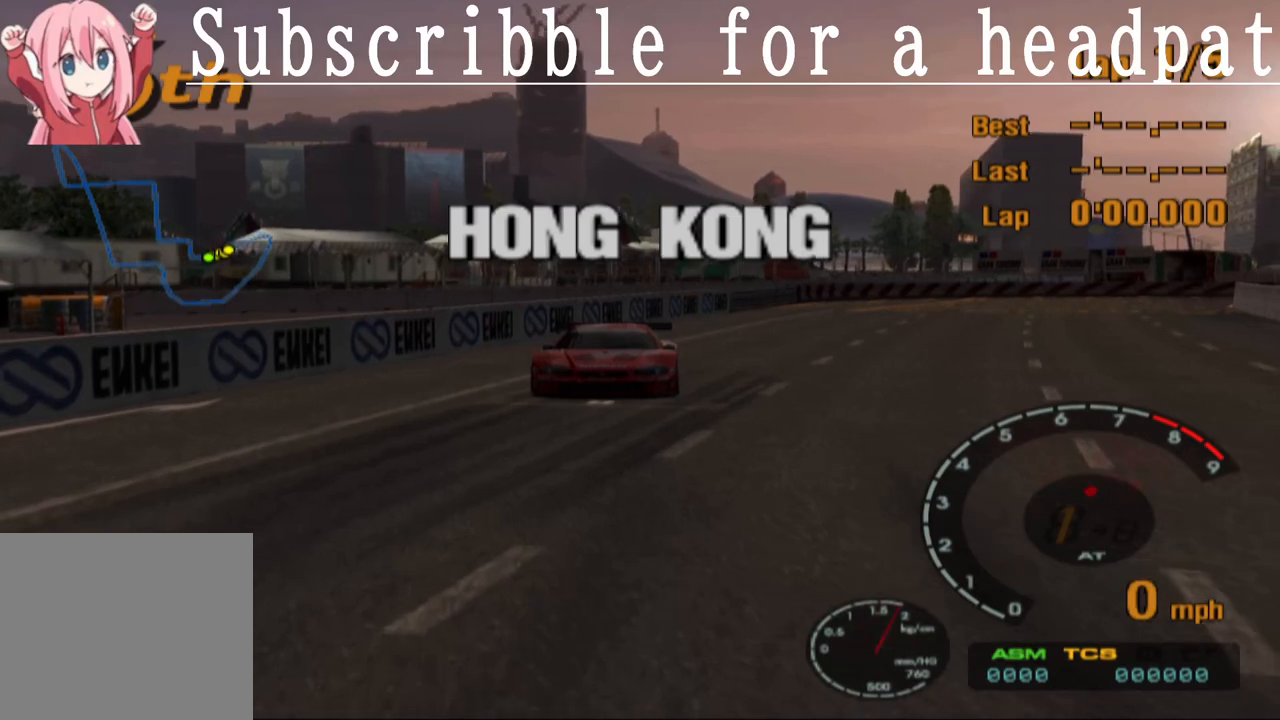
{"buttons": [], "left_stick": "center", "right_stick": "center", "events": [[83, "CROSS", "up"]]}
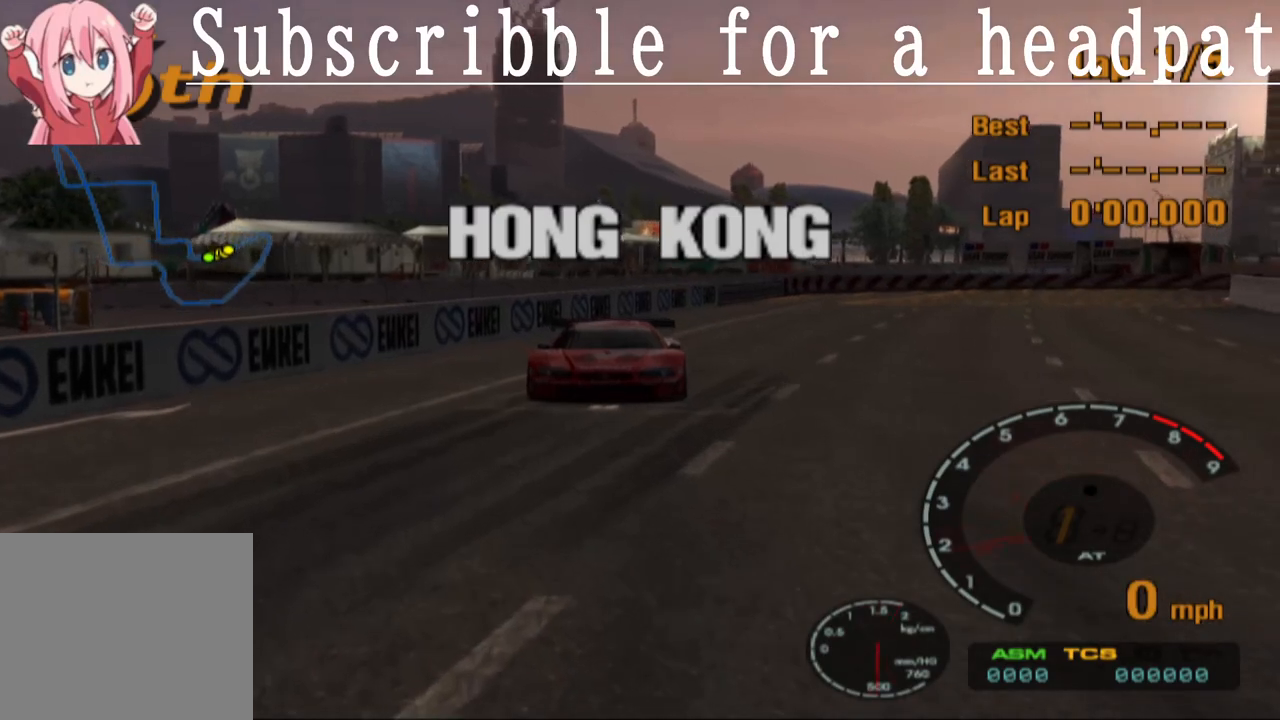
{"buttons": ["CROSS"], "left_stick": "center", "right_stick": "center", "events": [[133, "CROSS", "down"]]}